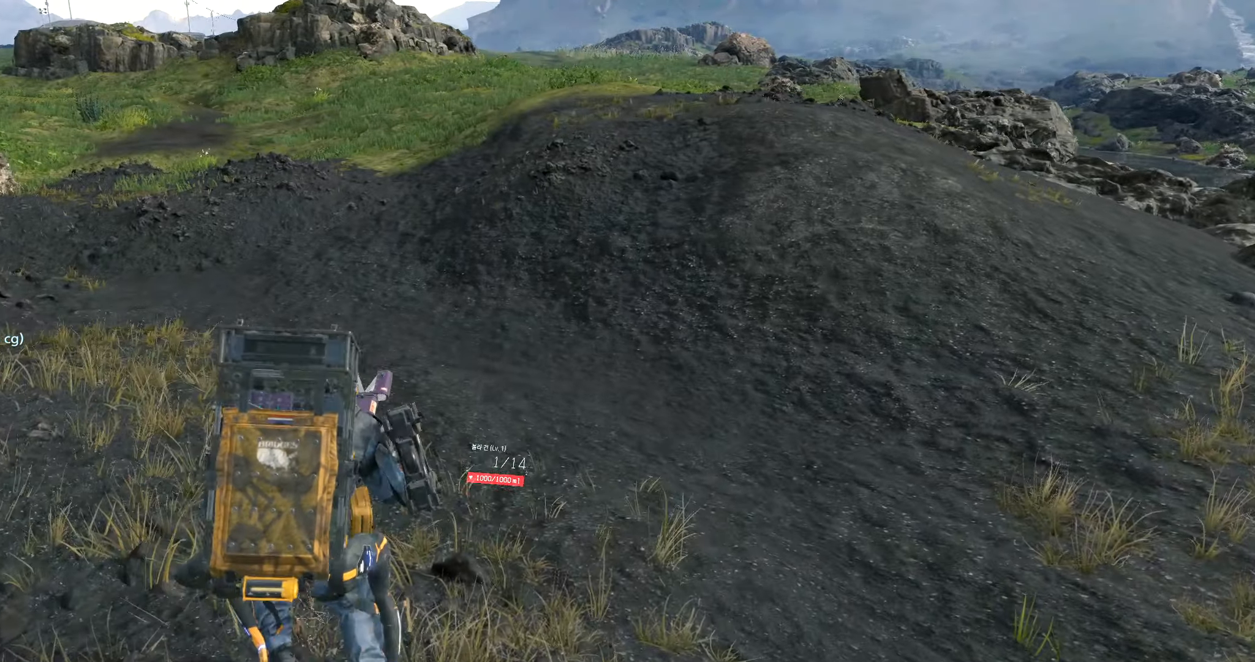
Gameplay with a controller (Xbox layout); each line is a JSON object with the inputs held at the frame after it (dt_ms = milliseconds from this image to that frame). "events" lists button and stick changes between this image and that frame as [ms after this image, input, new state], when the widget could be followed in between. Not read: L3 R3 other_buttons right_stick.
{"dt_ms": 500, "buttons": [], "left_stick": "up", "events": []}
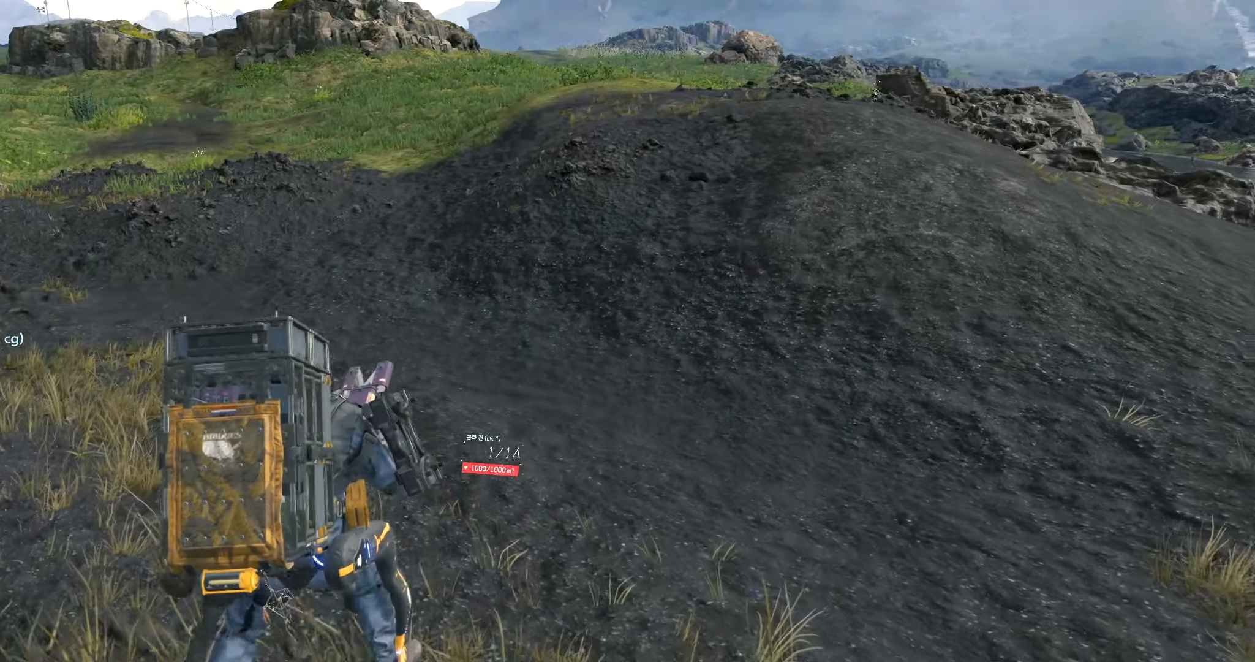
{"dt_ms": 500, "buttons": [], "left_stick": "up", "events": []}
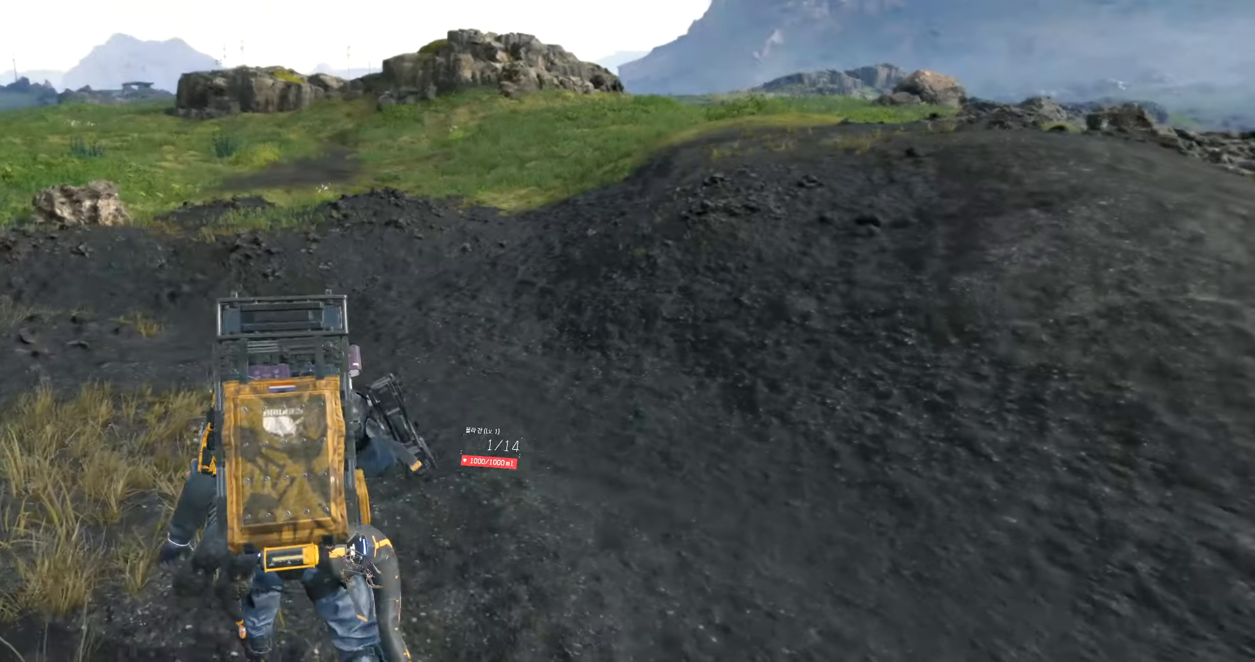
{"dt_ms": 500, "buttons": [], "left_stick": "up", "events": []}
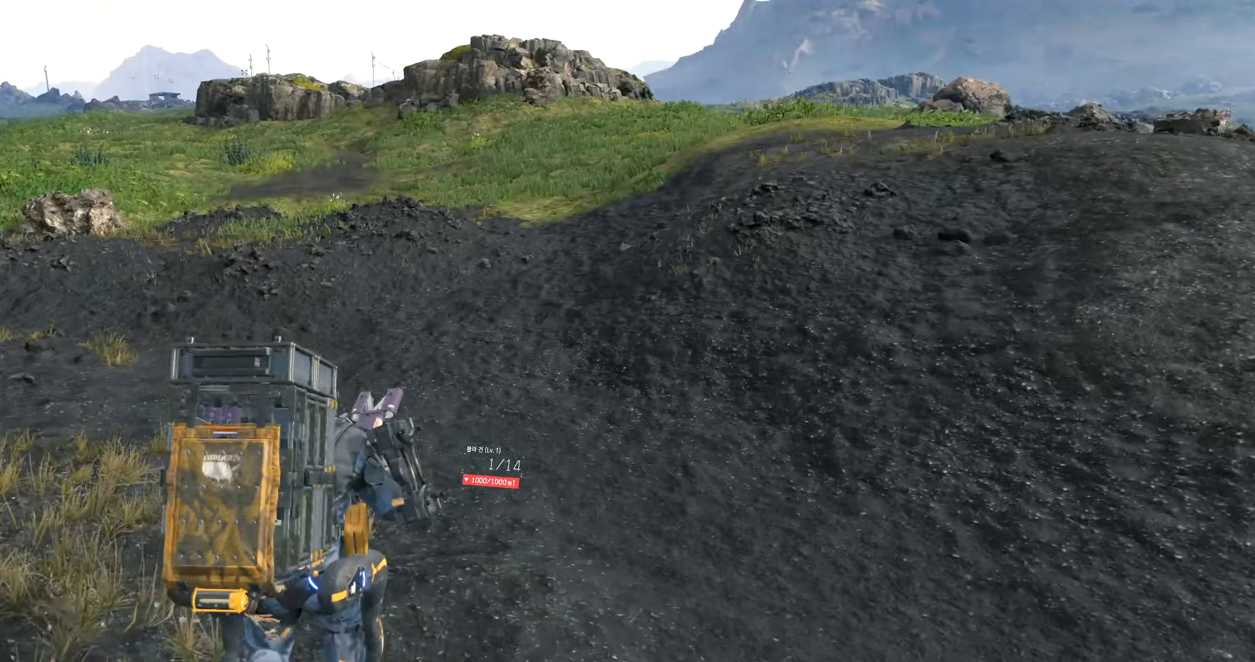
{"dt_ms": 500, "buttons": [], "left_stick": "up", "events": []}
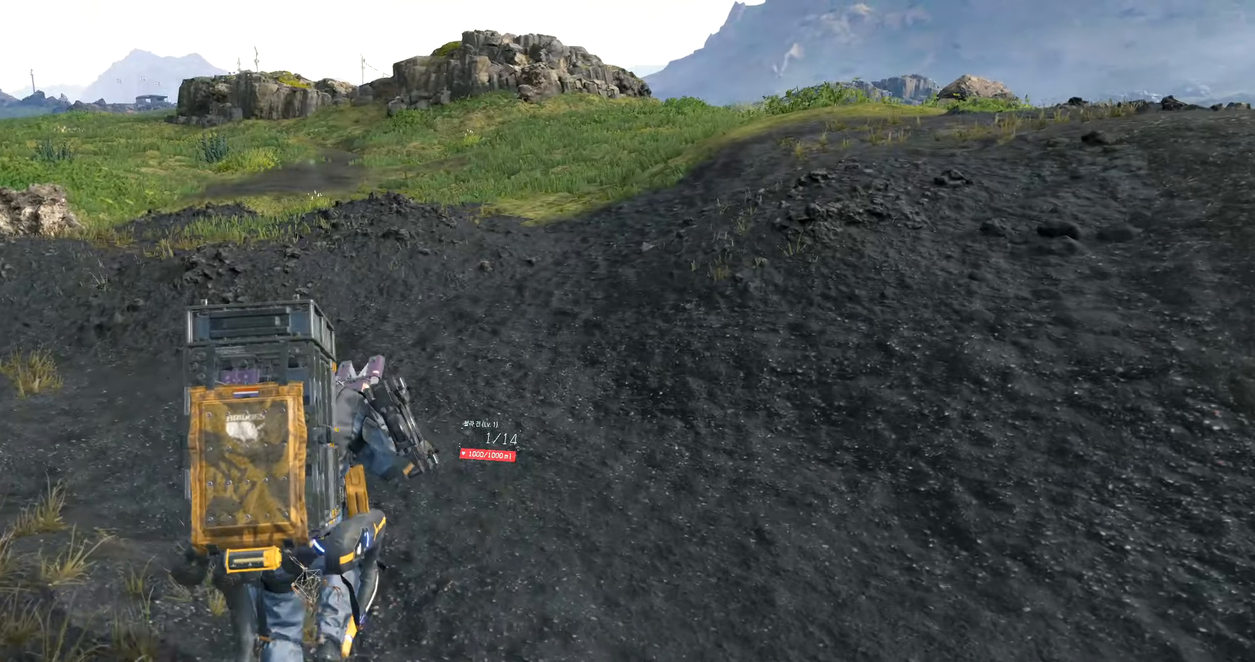
{"dt_ms": 500, "buttons": [], "left_stick": "up", "events": []}
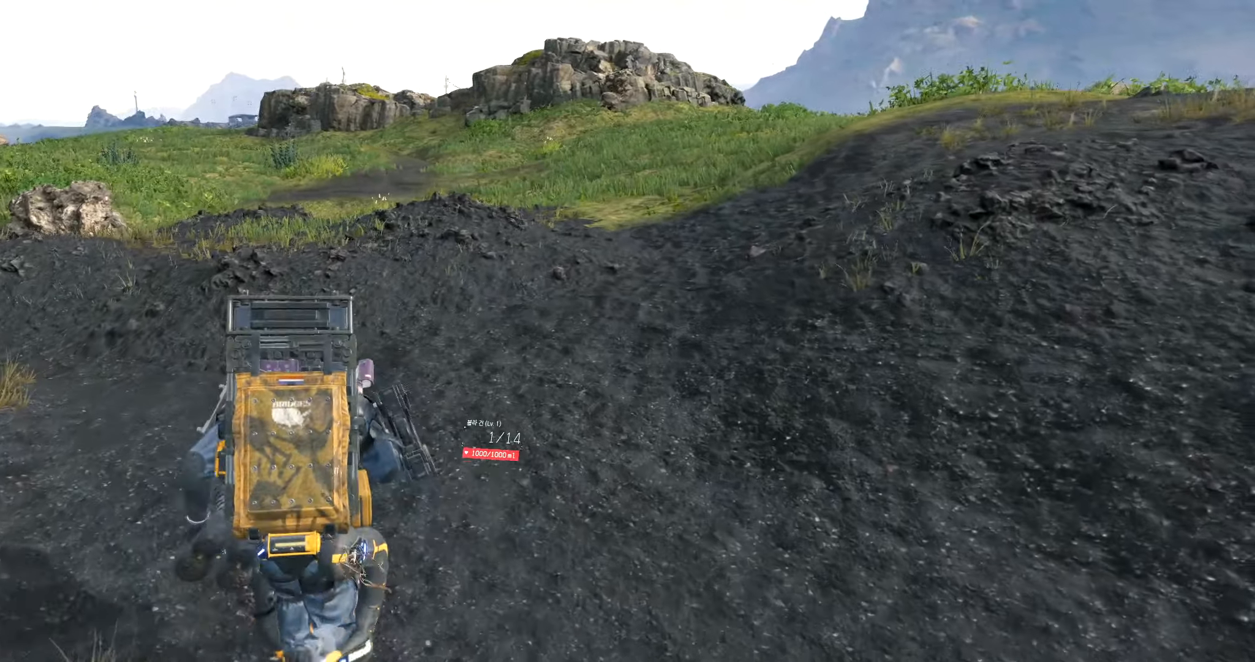
{"dt_ms": 500, "buttons": [], "left_stick": "up", "events": []}
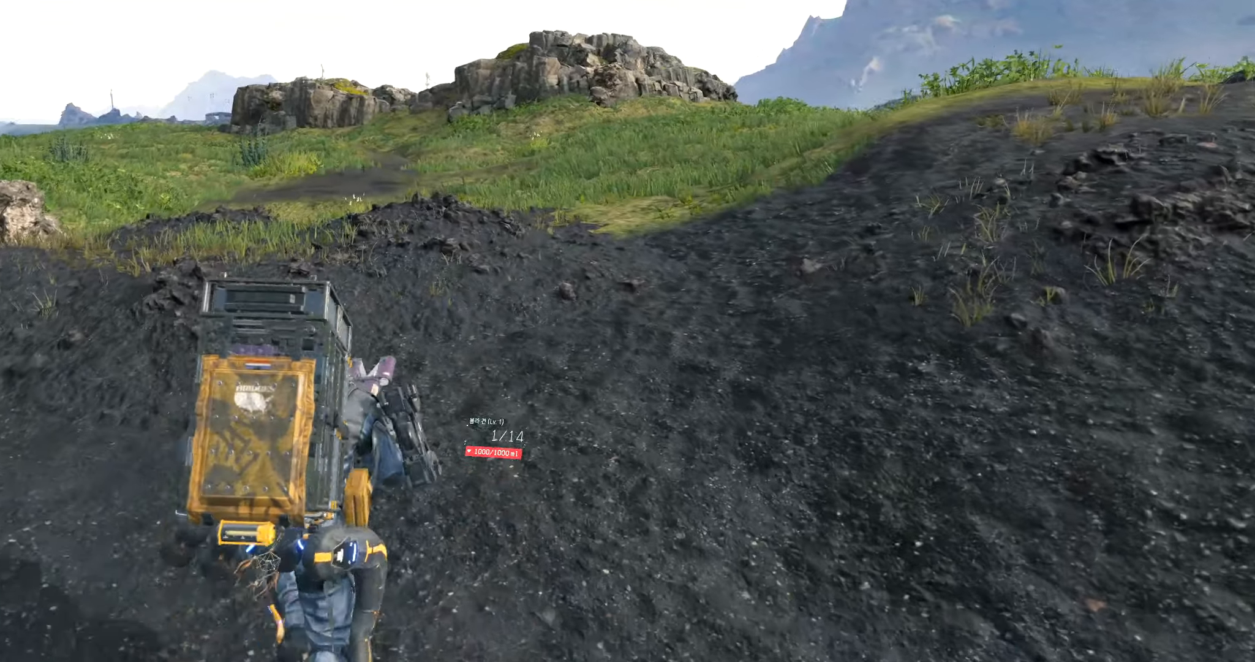
{"dt_ms": 500, "buttons": [], "left_stick": "up", "events": []}
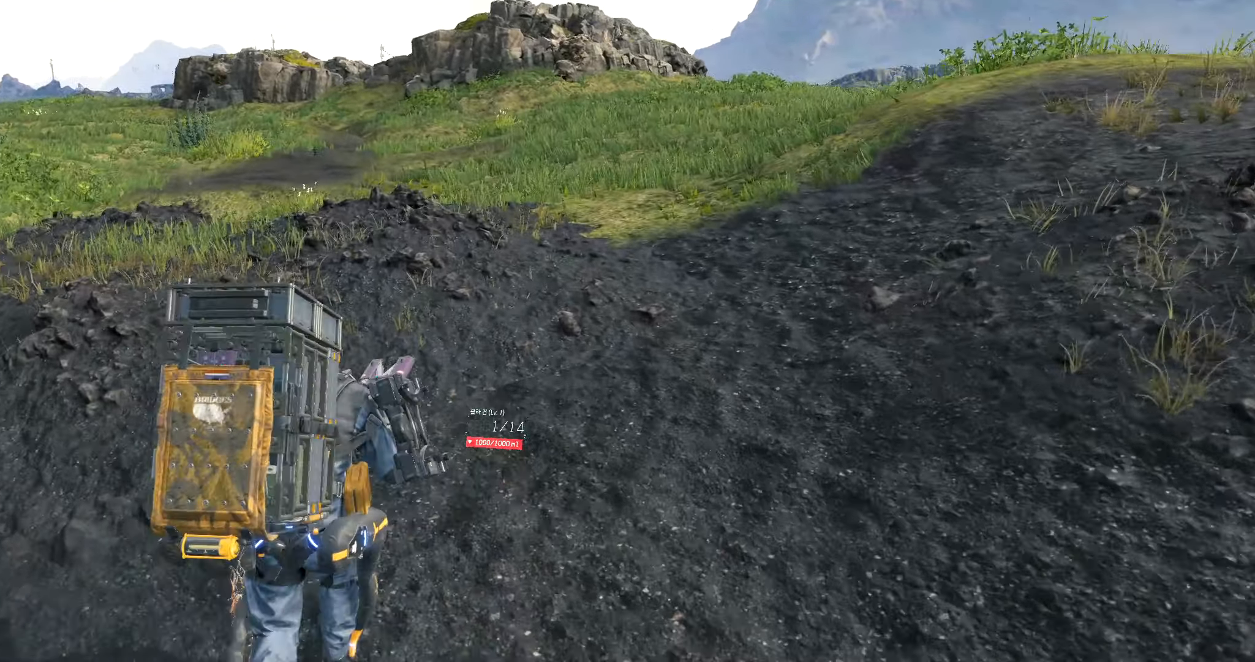
{"dt_ms": 500, "buttons": [], "left_stick": "up", "events": []}
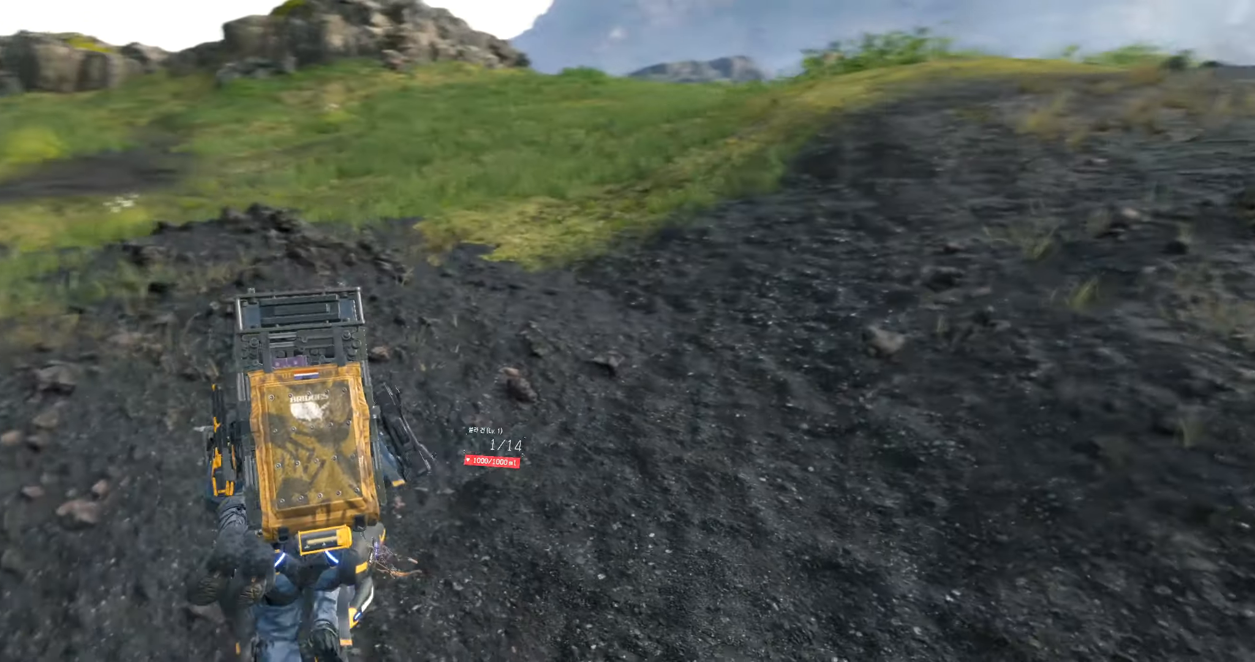
{"dt_ms": 500, "buttons": [], "left_stick": "up", "events": []}
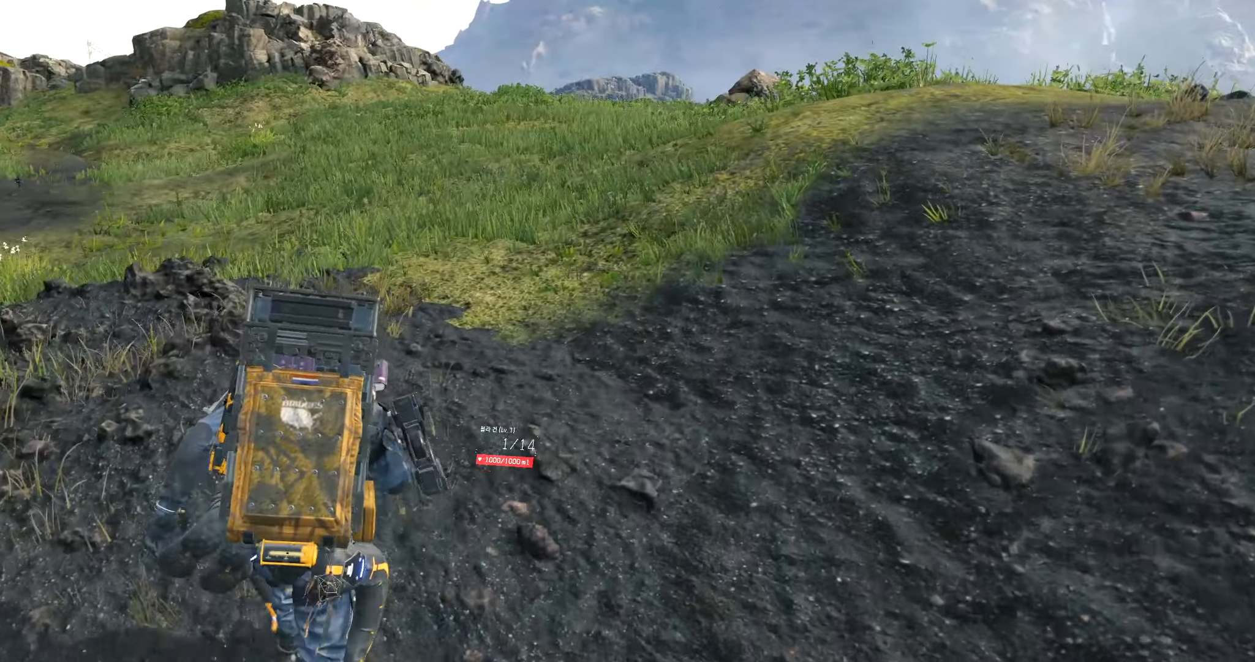
{"dt_ms": 500, "buttons": [], "left_stick": "up", "events": []}
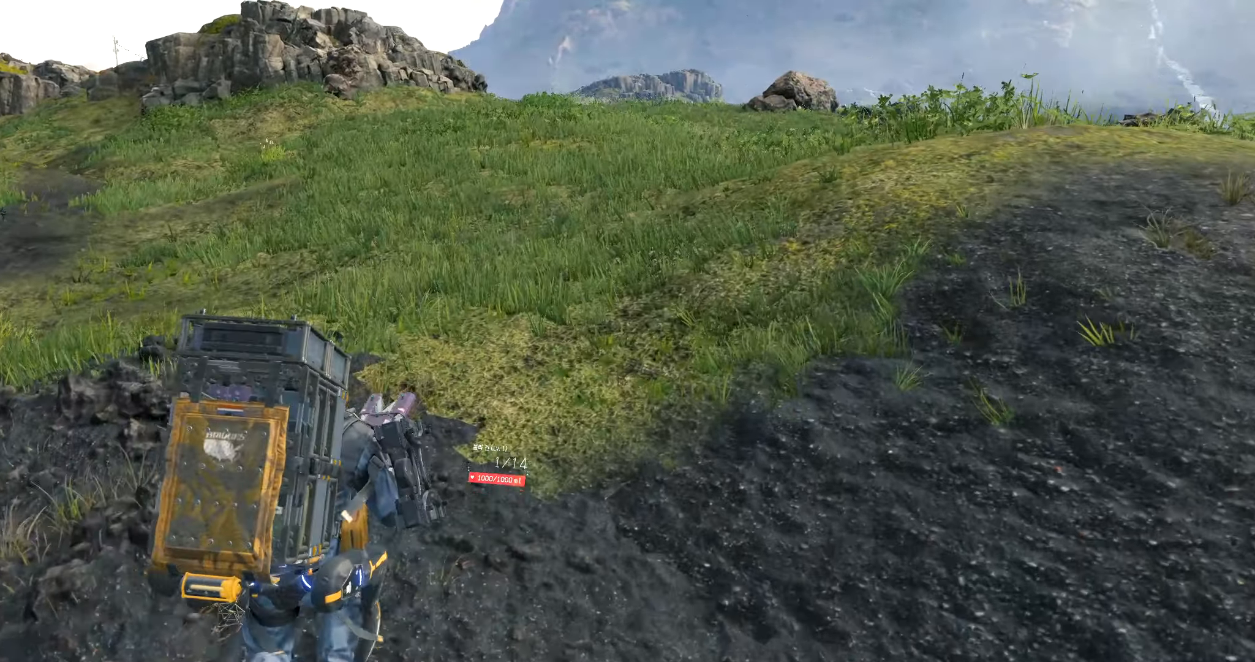
{"dt_ms": 500, "buttons": [], "left_stick": "up", "events": []}
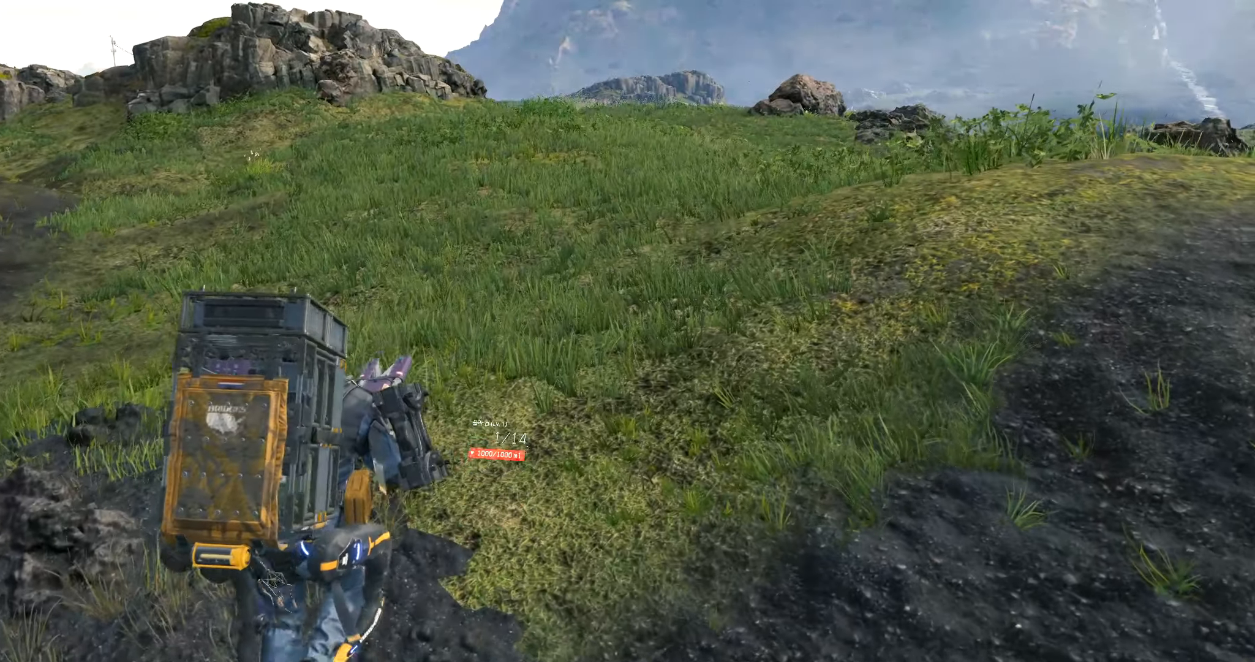
{"dt_ms": 500, "buttons": [], "left_stick": "up", "events": []}
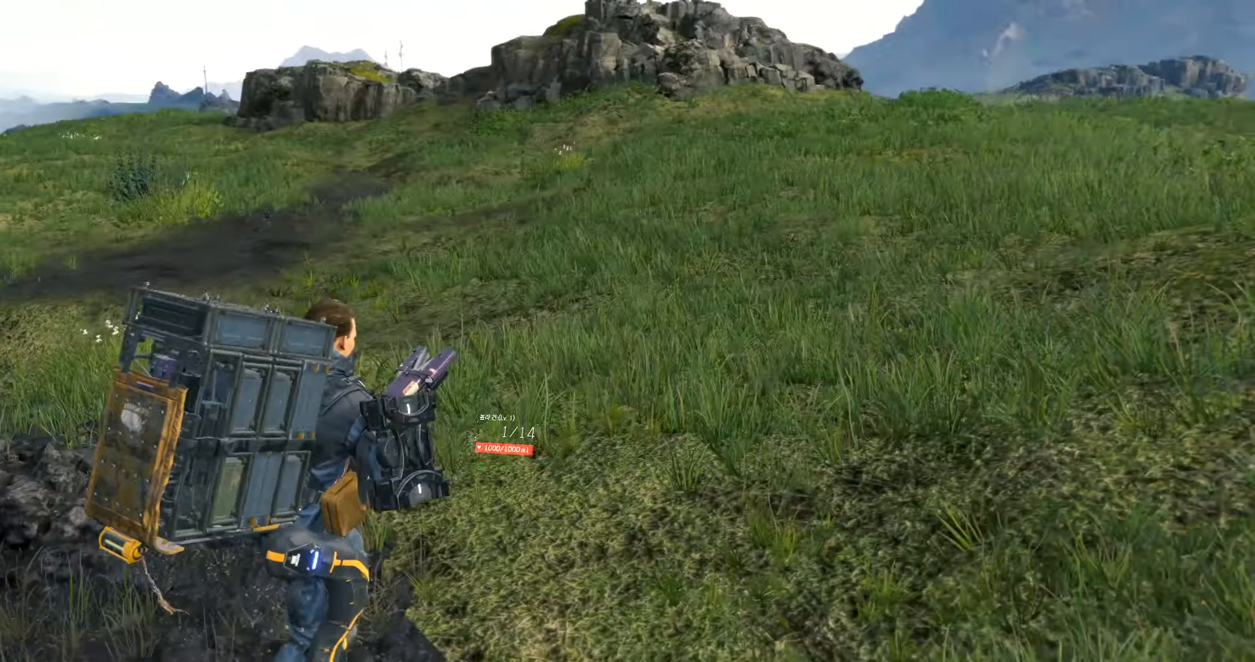
{"dt_ms": 500, "buttons": [], "left_stick": "up", "events": []}
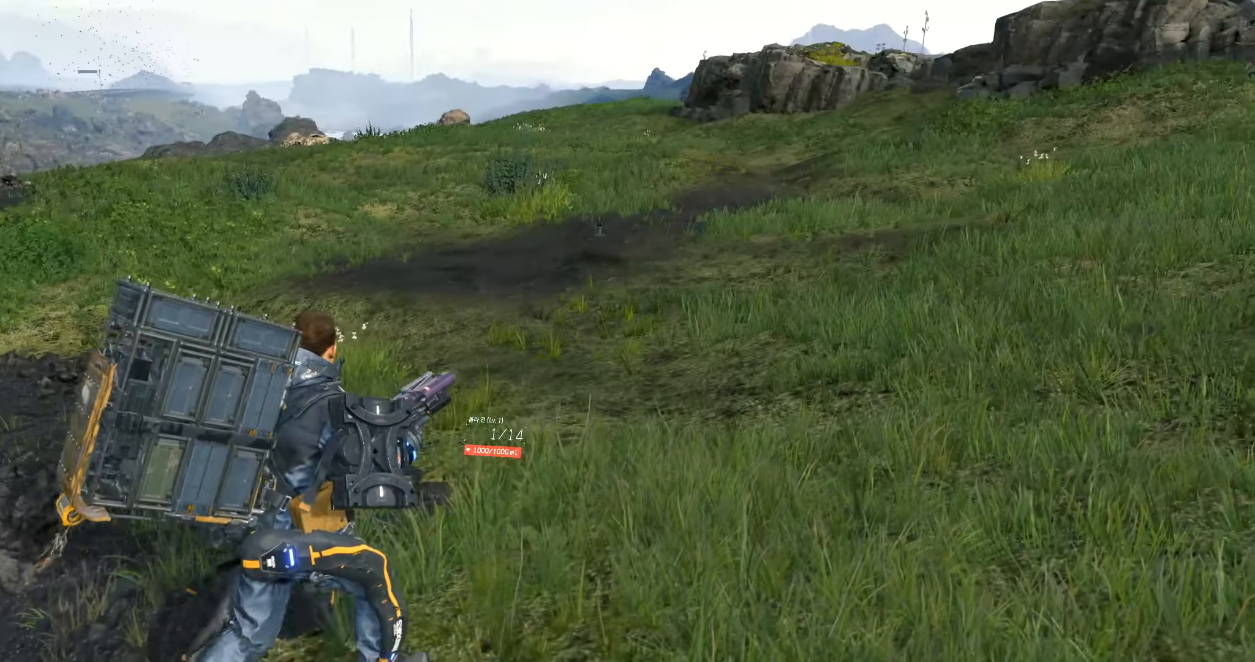
{"dt_ms": 500, "buttons": [], "left_stick": "up", "events": []}
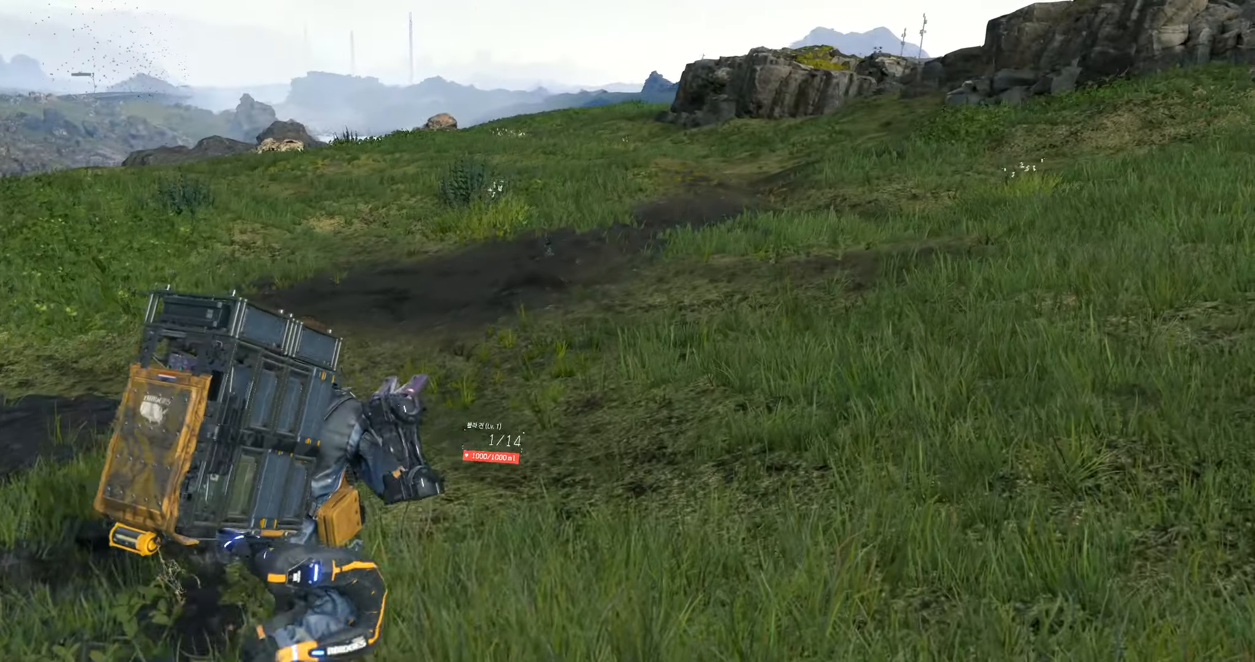
{"dt_ms": 500, "buttons": [], "left_stick": "up", "events": []}
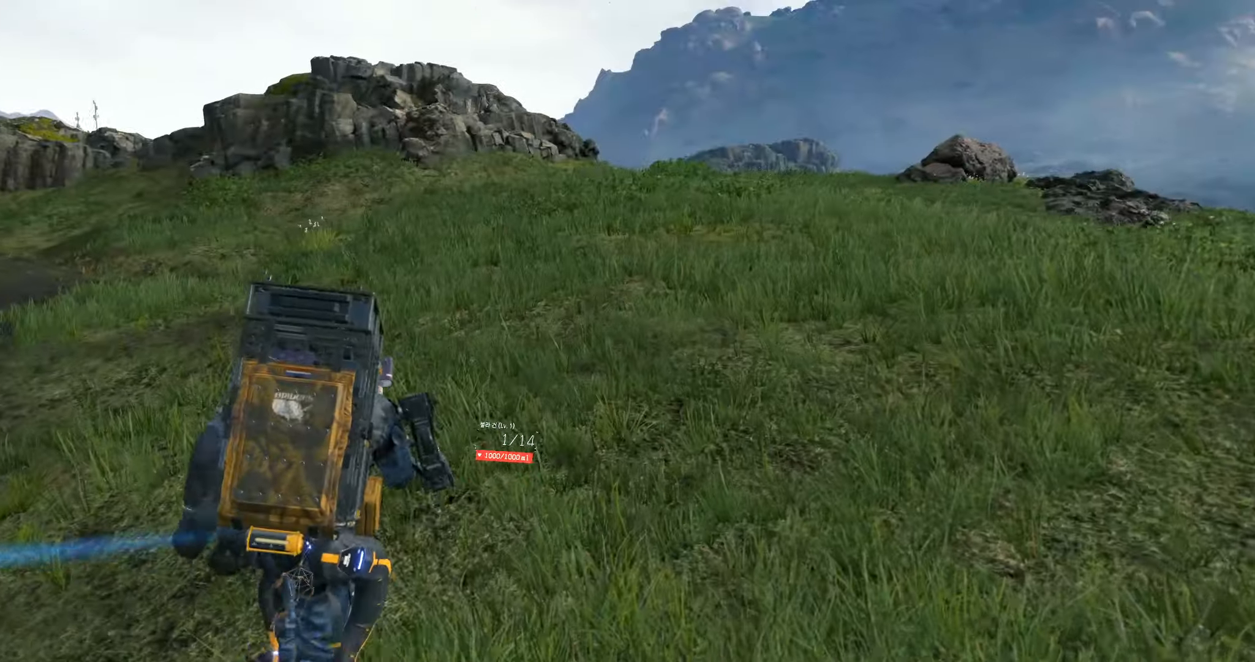
{"dt_ms": 500, "buttons": [], "left_stick": "up-right", "events": [[433, "left_stick", "up-right"]]}
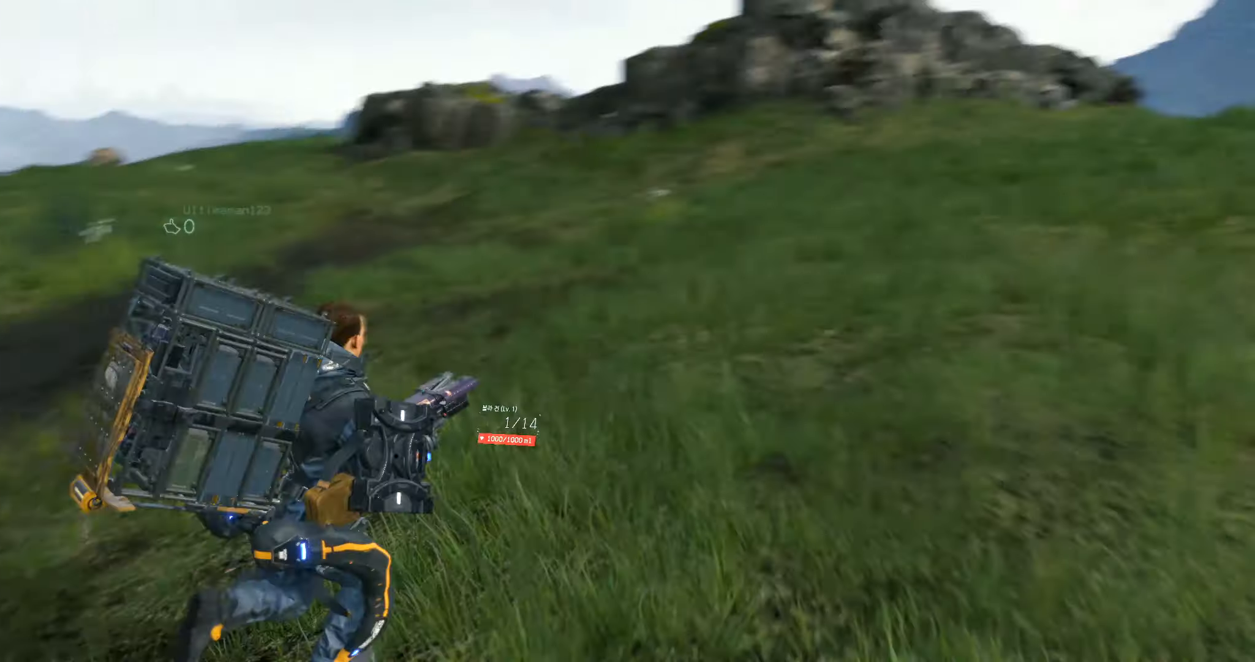
{"dt_ms": 500, "buttons": [], "left_stick": "up-right", "events": [[333, "R1", "down"], [467, "R1", "up"]]}
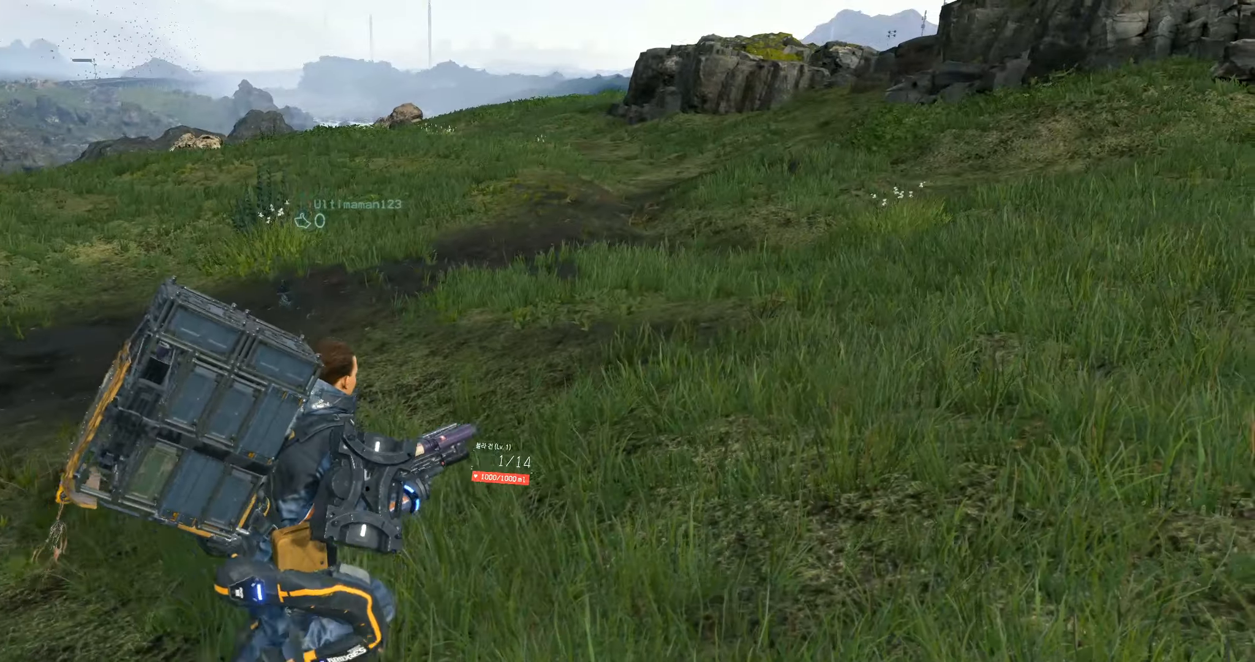
{"dt_ms": 500, "buttons": [], "left_stick": "up-right", "events": []}
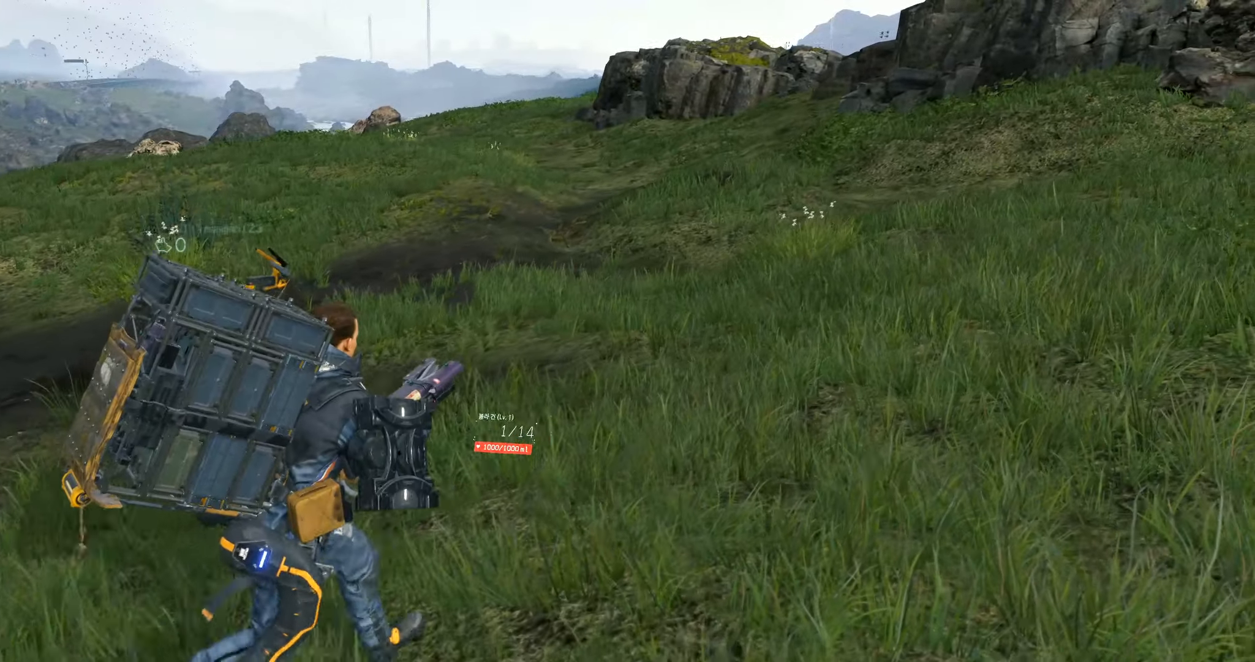
{"dt_ms": 500, "buttons": [], "left_stick": "up-right", "events": []}
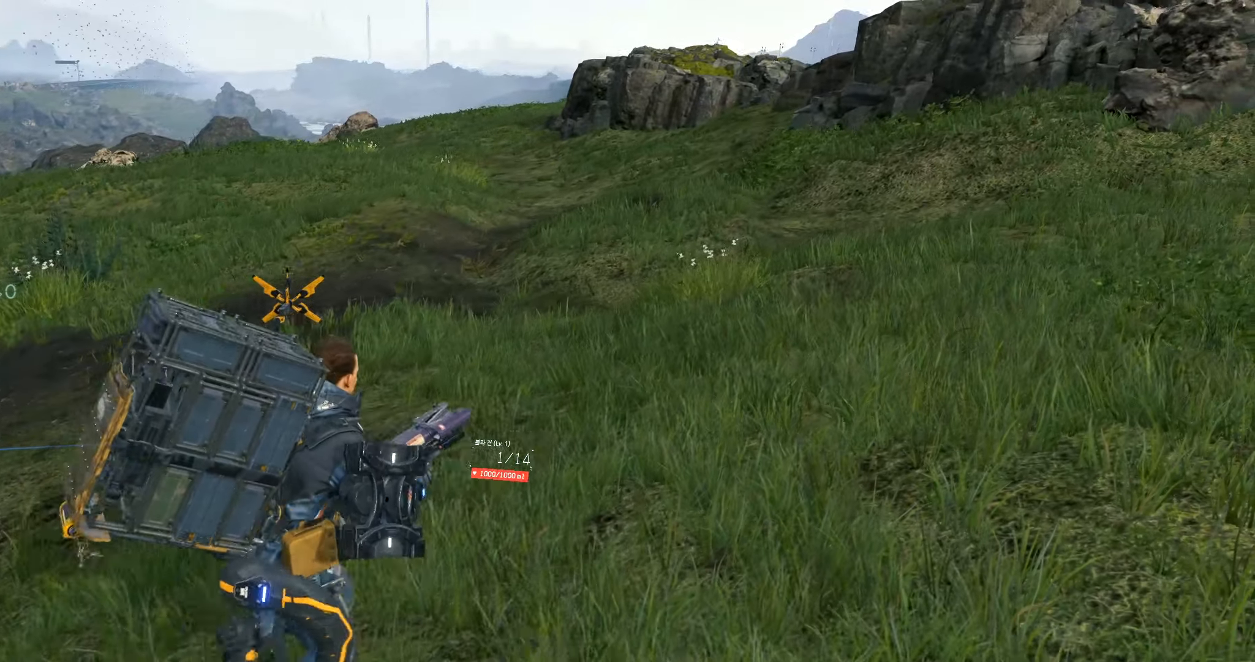
{"dt_ms": 500, "buttons": [], "left_stick": "up-right", "events": []}
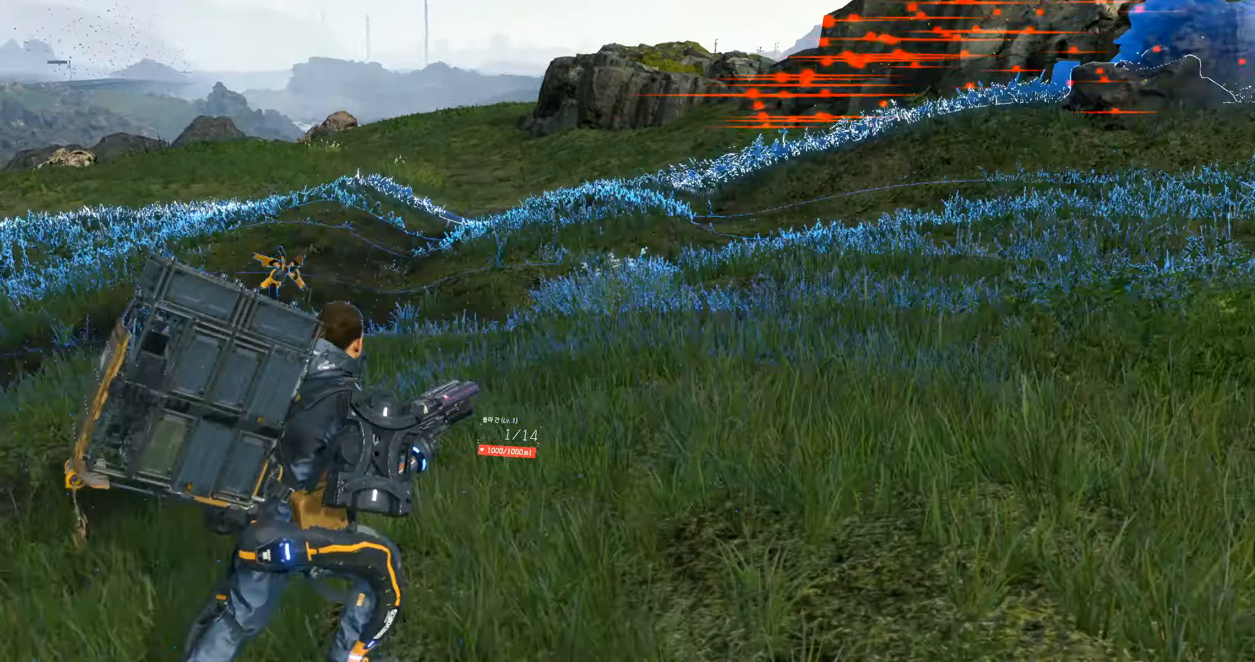
{"dt_ms": 500, "buttons": [], "left_stick": "up-right", "events": []}
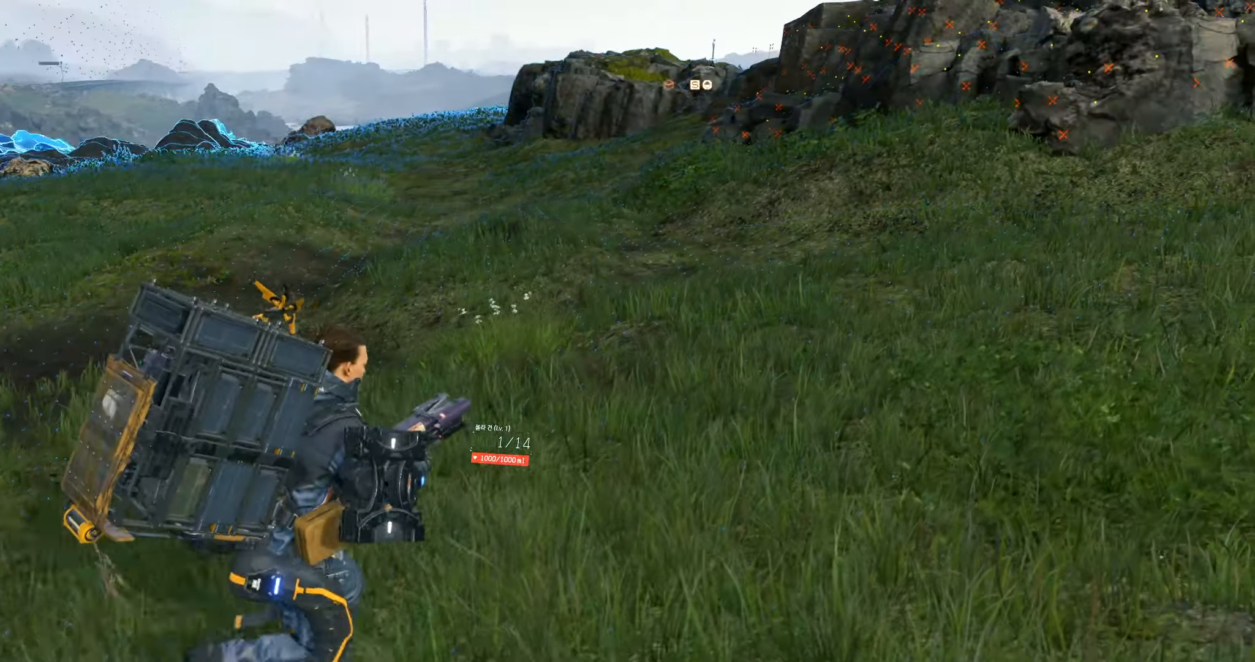
{"dt_ms": 500, "buttons": [], "left_stick": "up-right", "events": []}
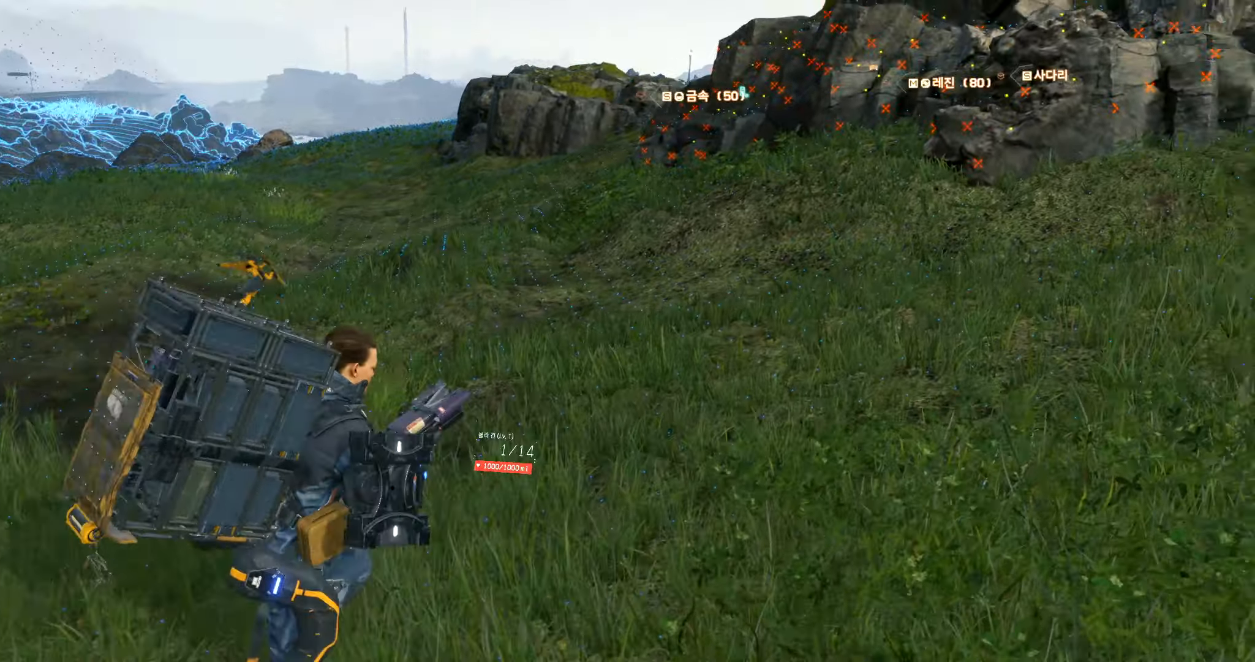
{"dt_ms": 500, "buttons": [], "left_stick": "up", "events": [[300, "left_stick", "up"]]}
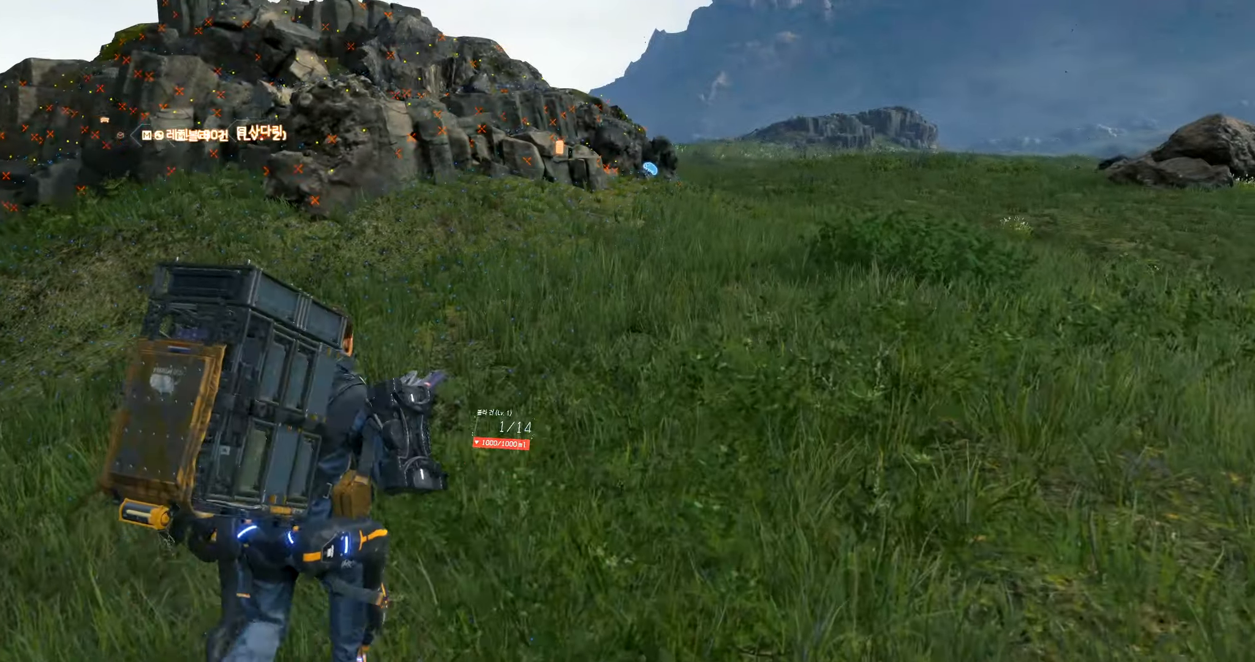
{"dt_ms": 500, "buttons": [], "left_stick": "up", "events": []}
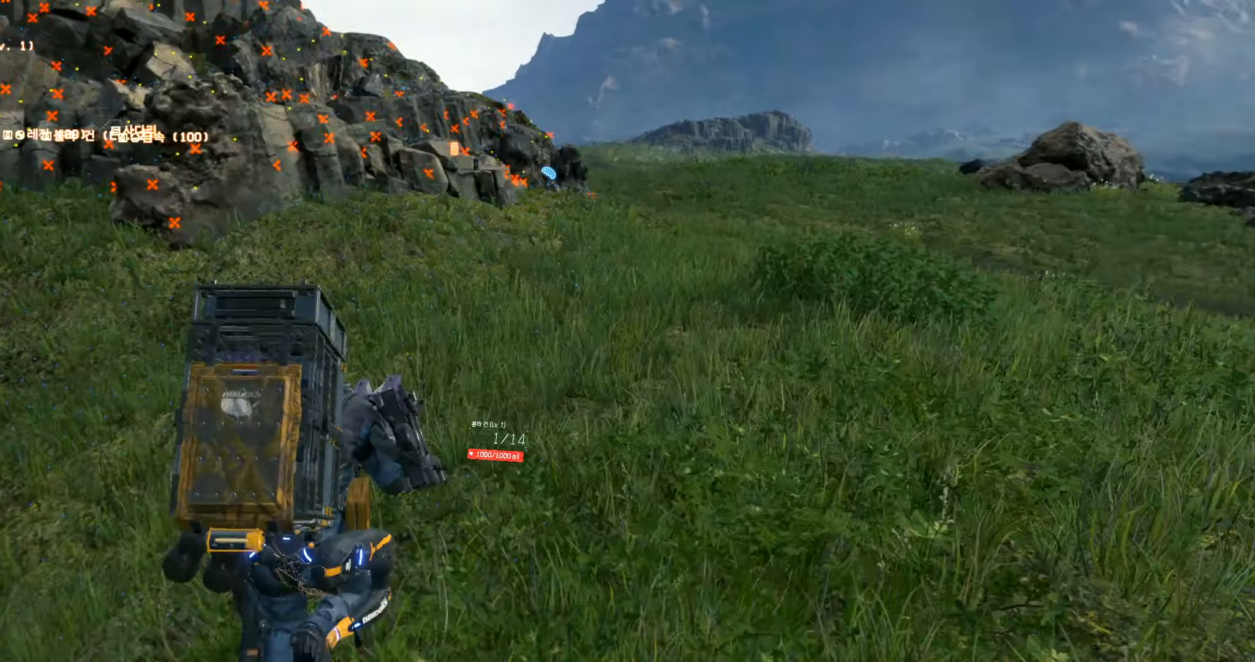
{"dt_ms": 500, "buttons": [], "left_stick": "up", "events": []}
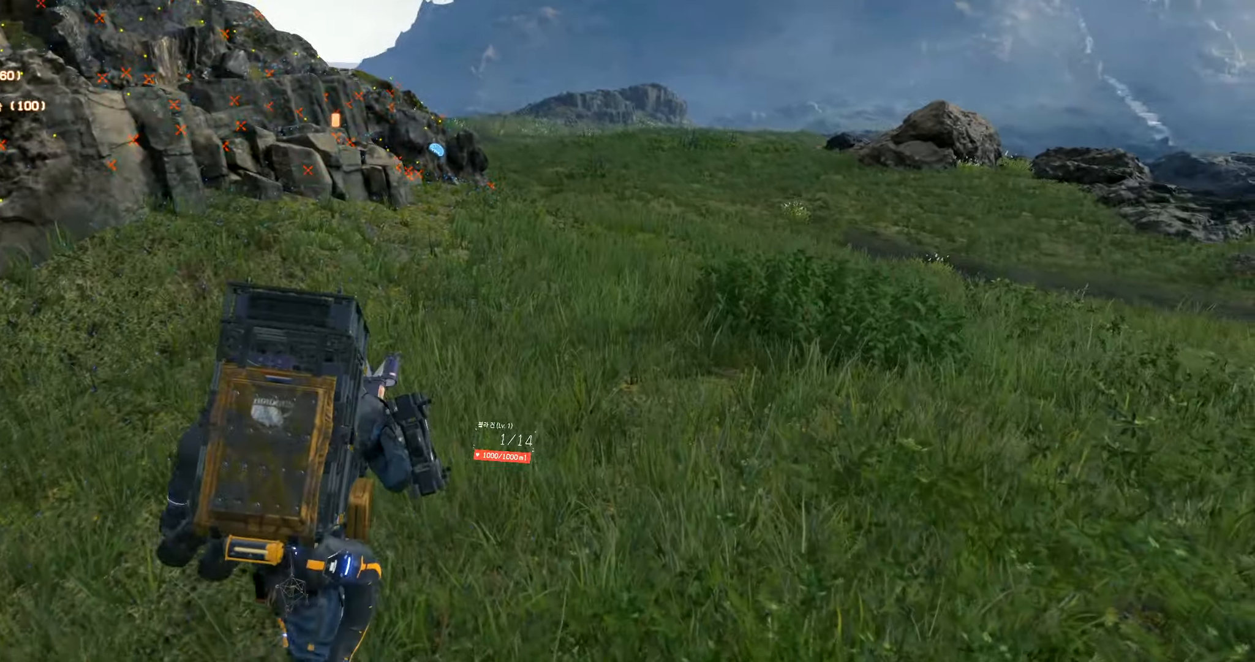
{"dt_ms": 500, "buttons": [], "left_stick": "up", "events": []}
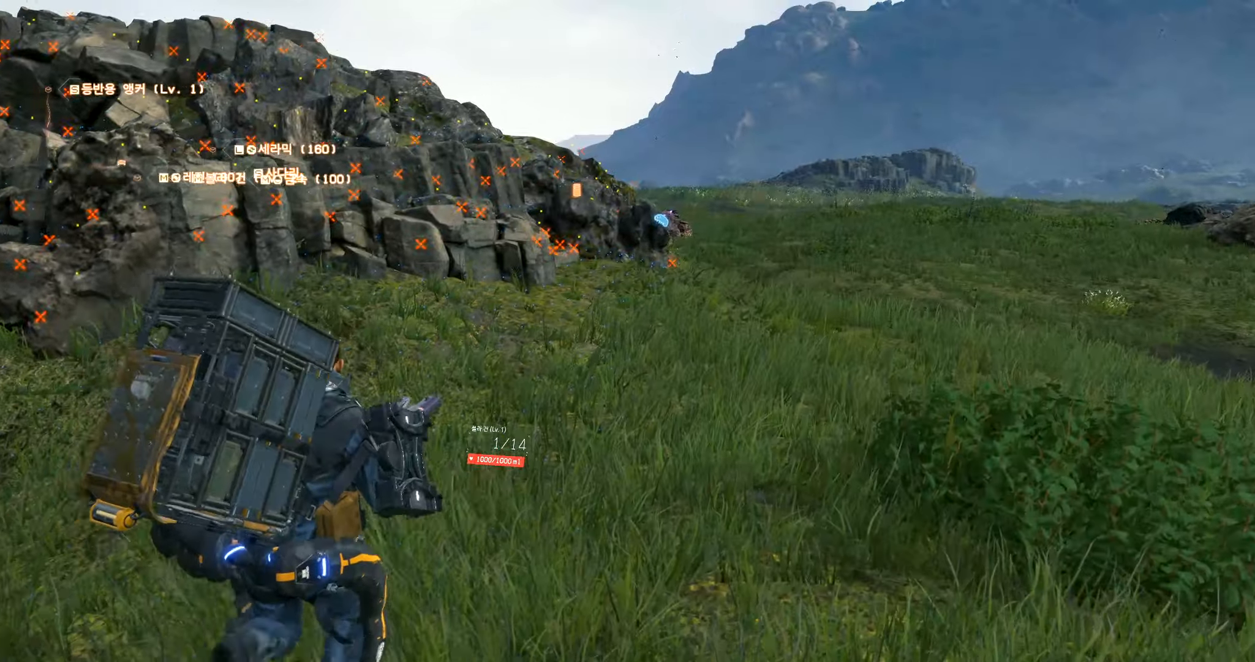
{"dt_ms": 500, "buttons": [], "left_stick": "up", "events": []}
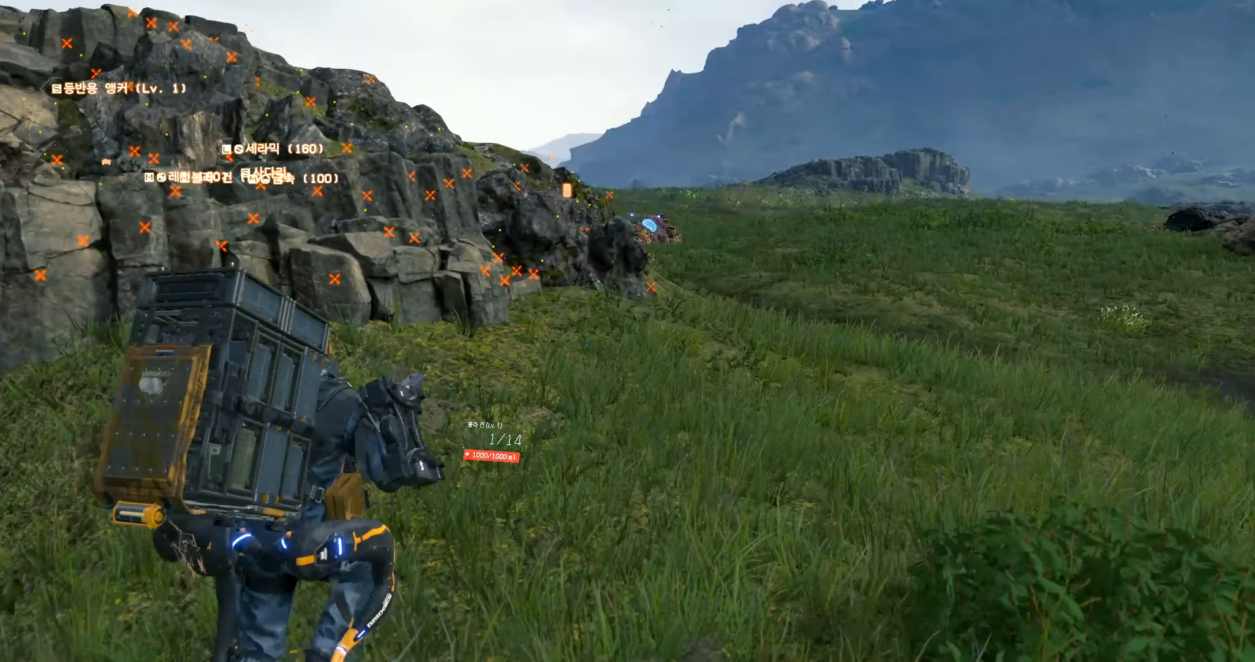
{"dt_ms": 1000, "buttons": [], "left_stick": "up"}
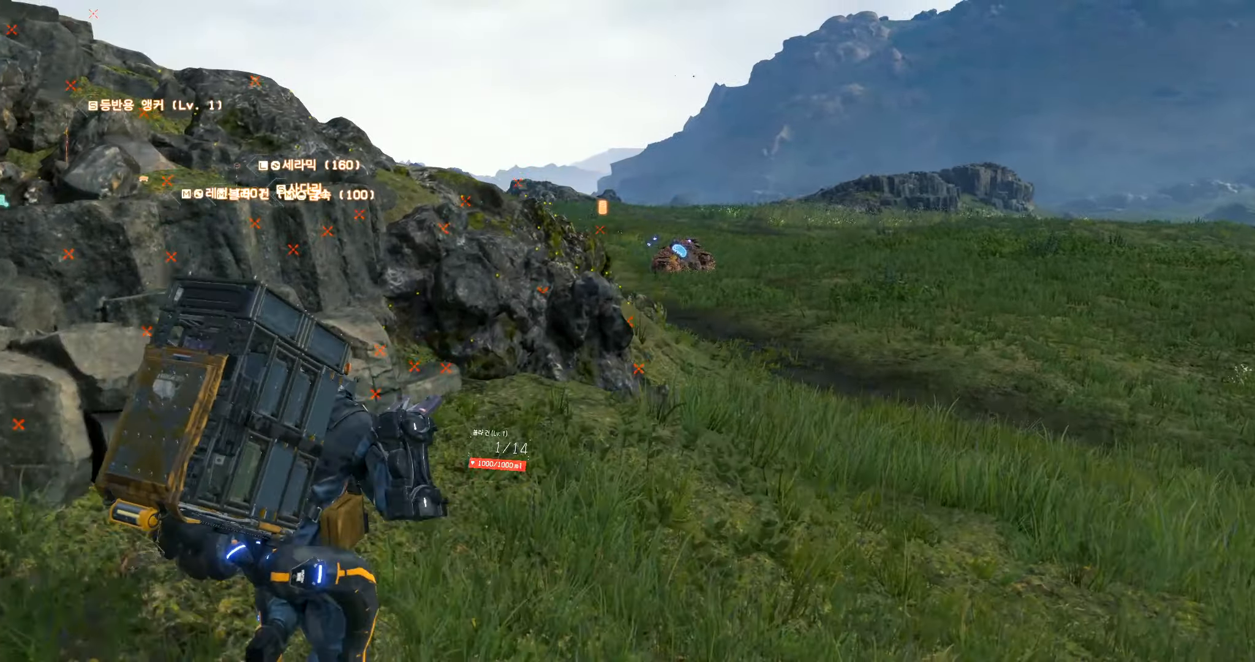
{"dt_ms": 500, "buttons": [], "left_stick": "up-right", "events": [[200, "left_stick", "up-right"]]}
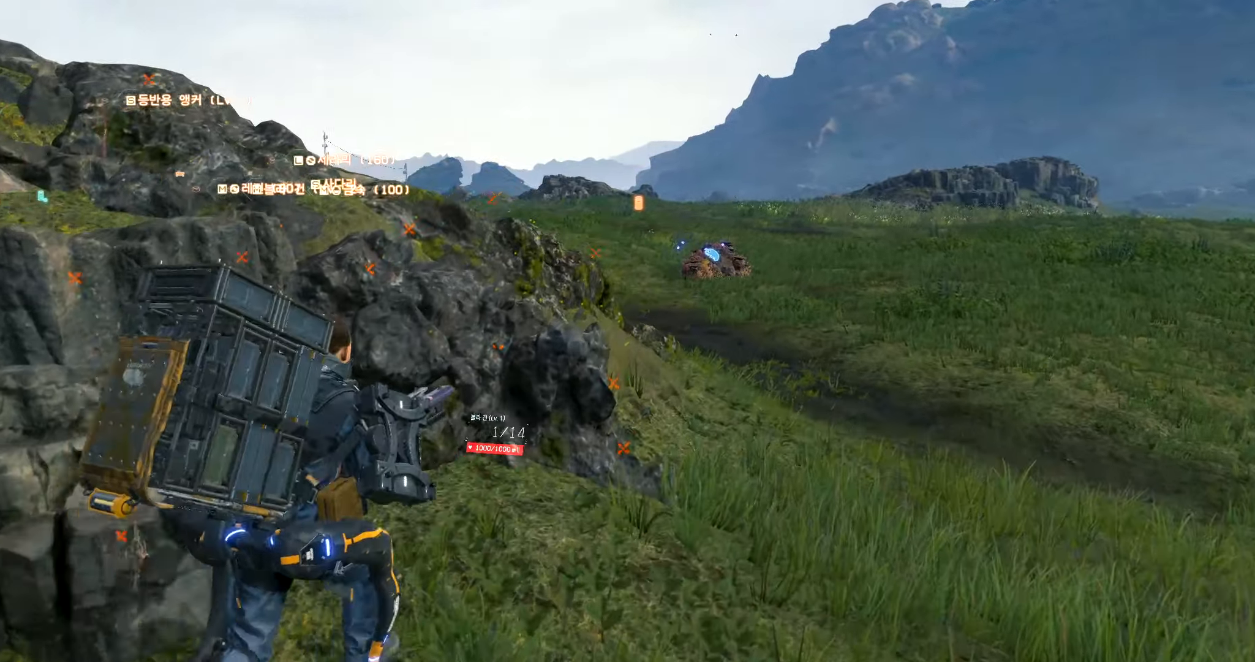
{"dt_ms": 500, "buttons": [], "left_stick": "up-right", "events": []}